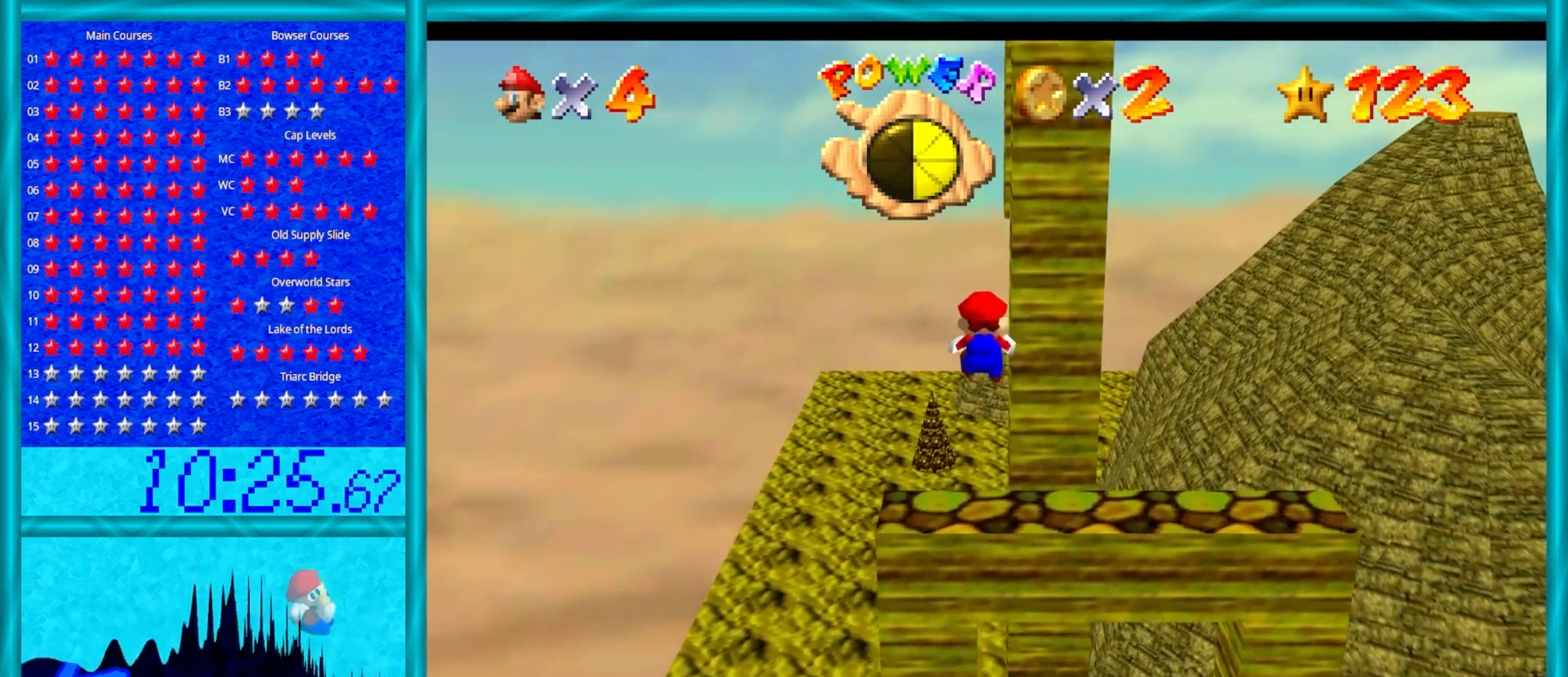
Gameplay with a controller (Nintendo layout); each line is a JSON object with the inputs held at the frame after it. "events" lists button and stick changes between this image and that frame as [ms after this image, input, new state], when the widget could be followed in between. Not read: L1 L3 R3.
{"buttons": ["Z"], "left_stick": "up", "events": [[250, "left_stick", "down-right"], [350, "left_stick", "up"]]}
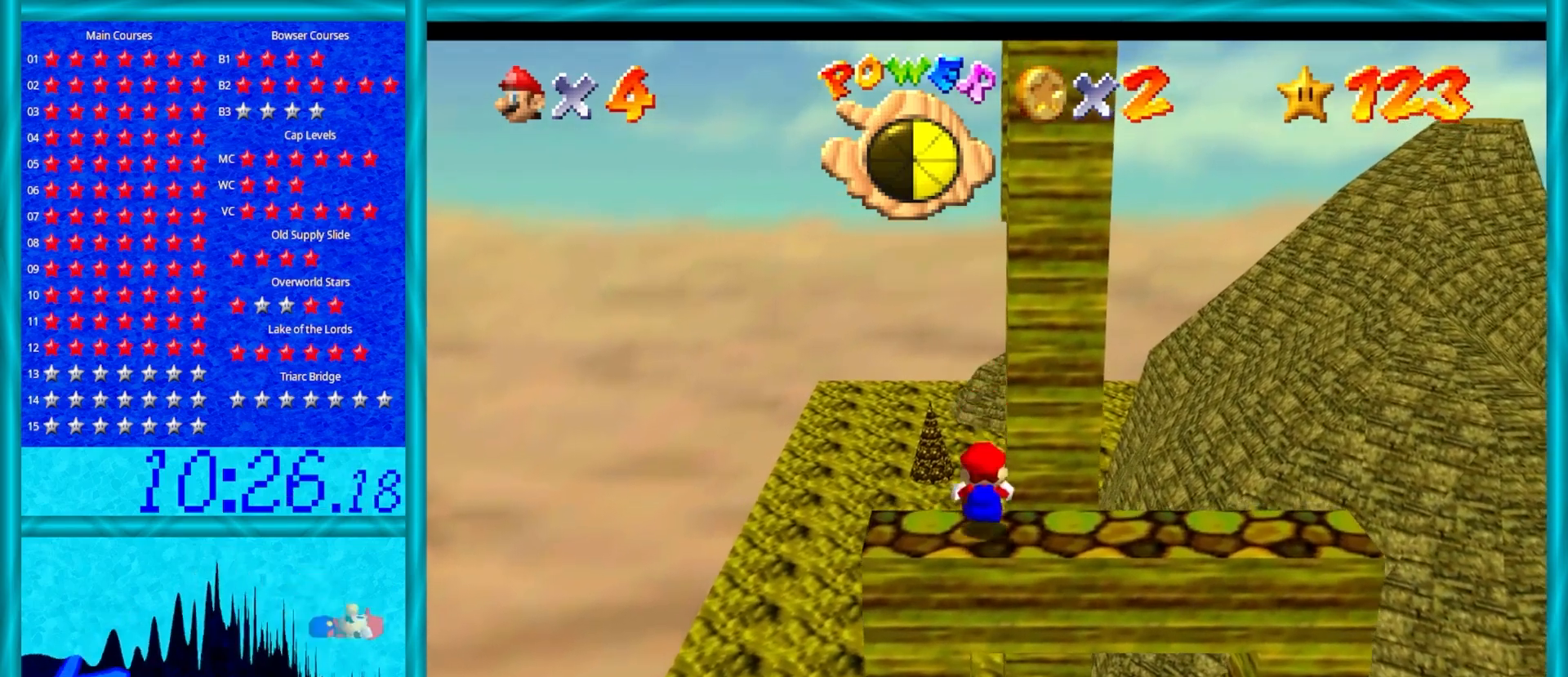
{"buttons": ["Z"], "left_stick": "up", "events": [[67, "A", "down"], [483, "A", "up"]]}
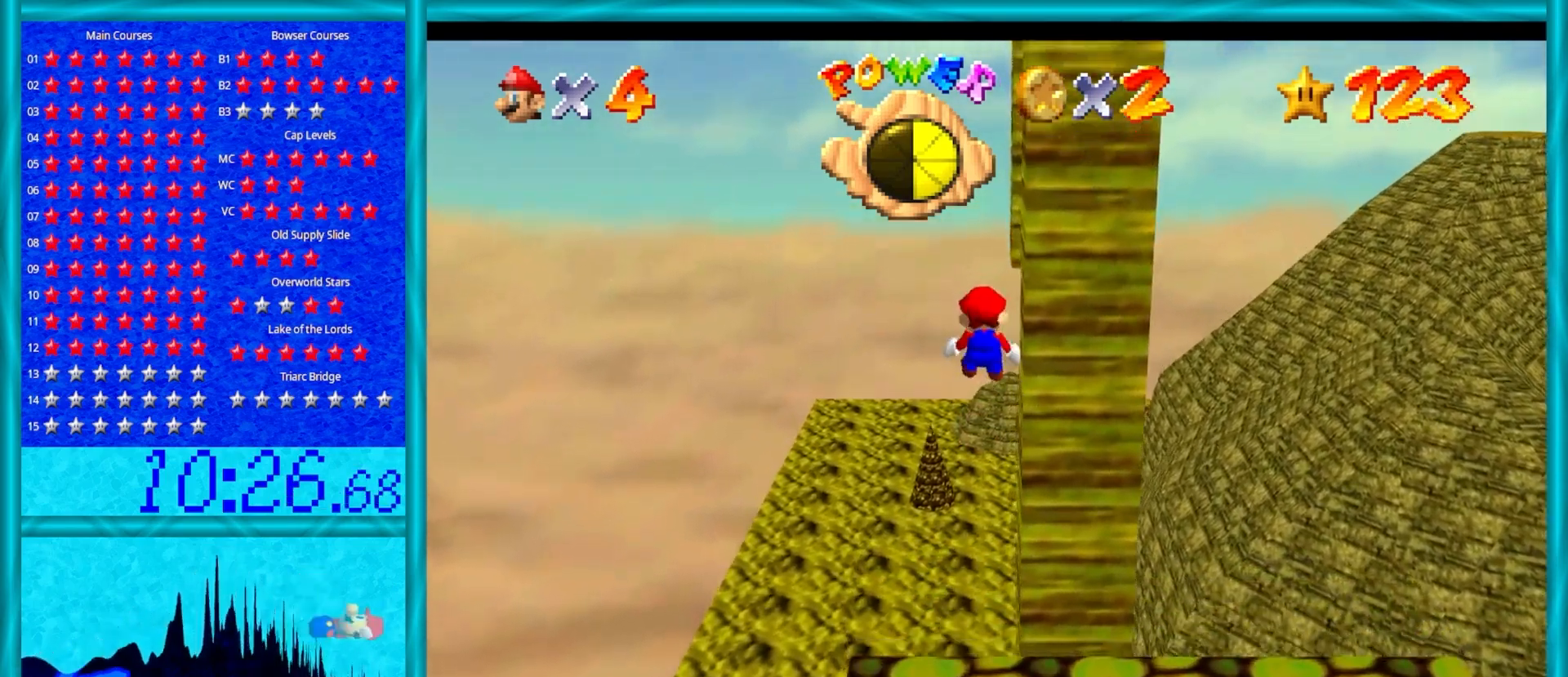
{"buttons": ["A"], "left_stick": "right", "events": [[33, "C_LEFT", "down"], [217, "C_LEFT", "up"], [483, "A", "down"], [500, "Z", "up"], [500, "left_stick", "right"]]}
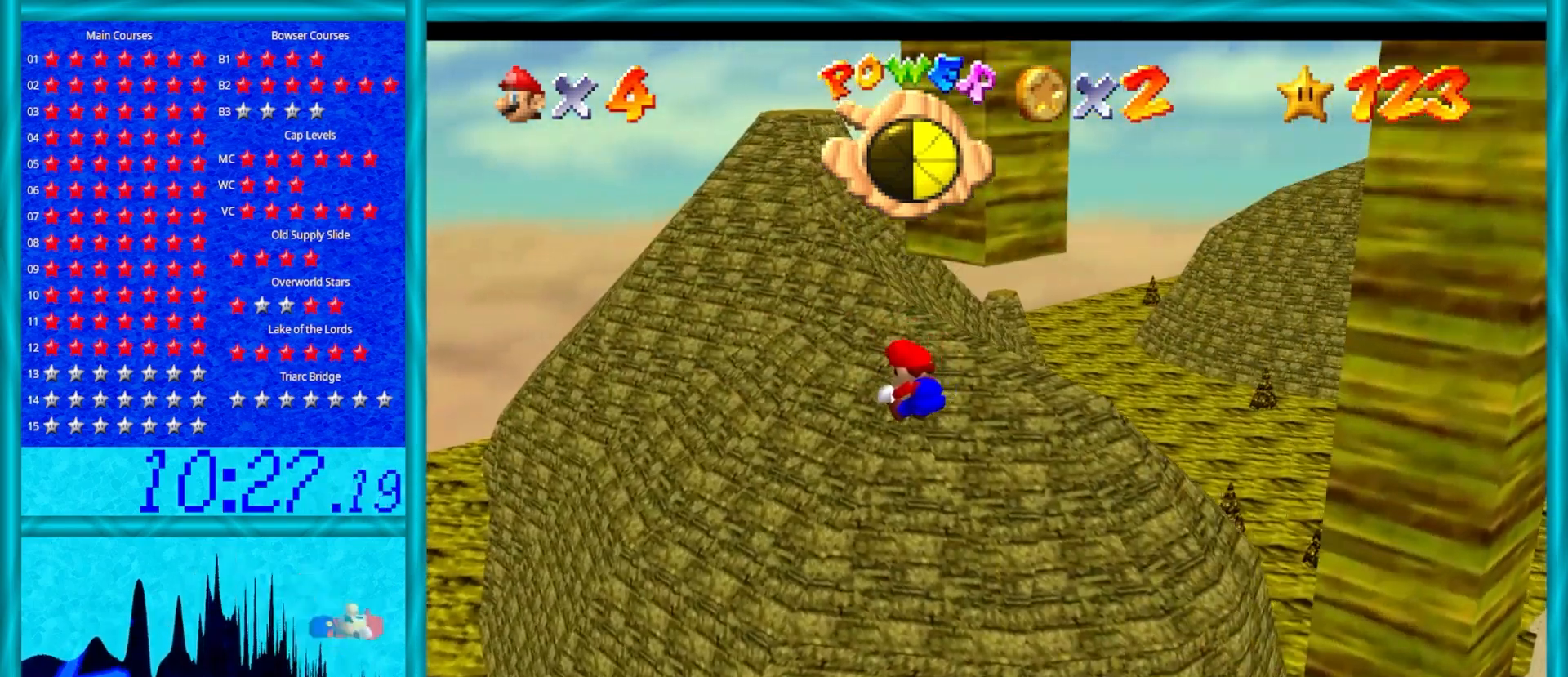
{"buttons": [], "left_stick": "up", "events": [[250, "left_stick", "up"], [300, "A", "up"]]}
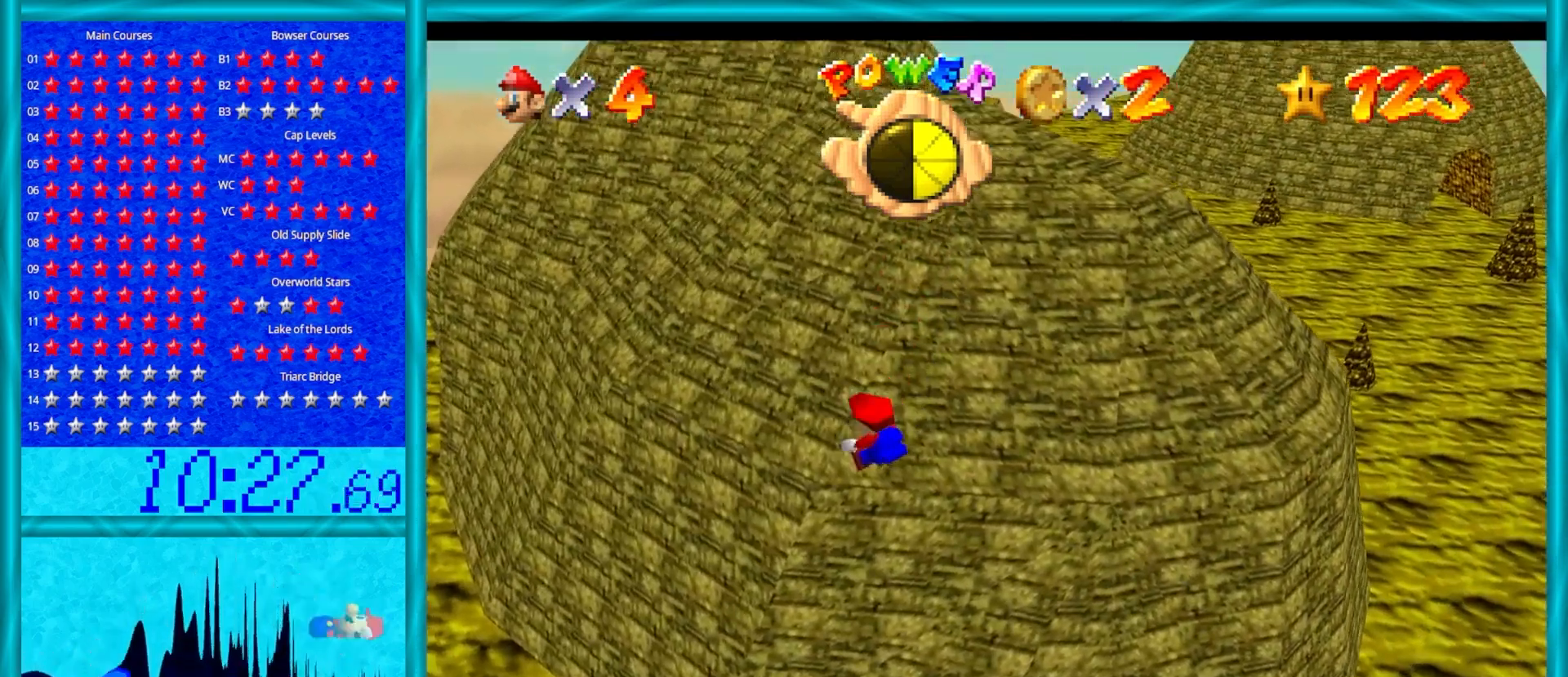
{"buttons": ["A"], "left_stick": "up", "events": [[350, "A", "down"]]}
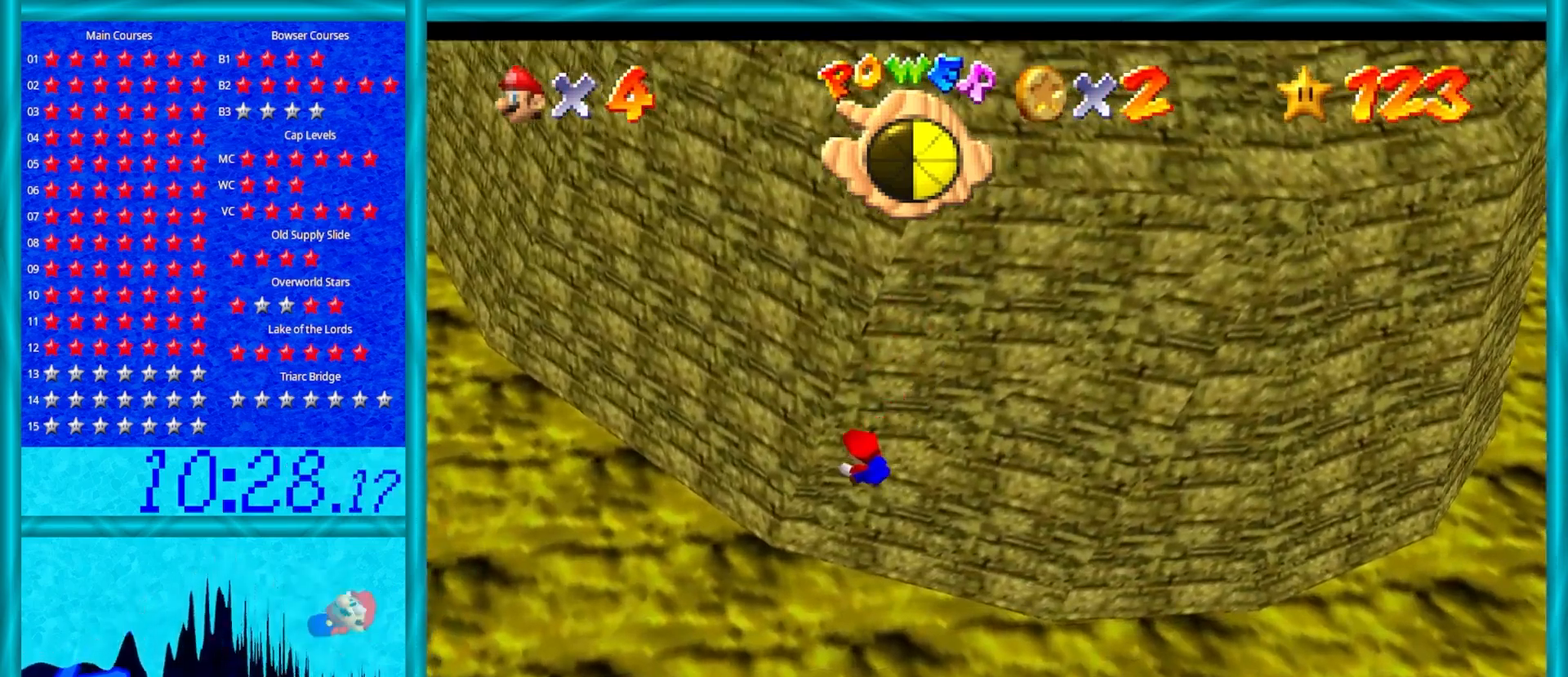
{"buttons": ["A"], "left_stick": "up", "events": []}
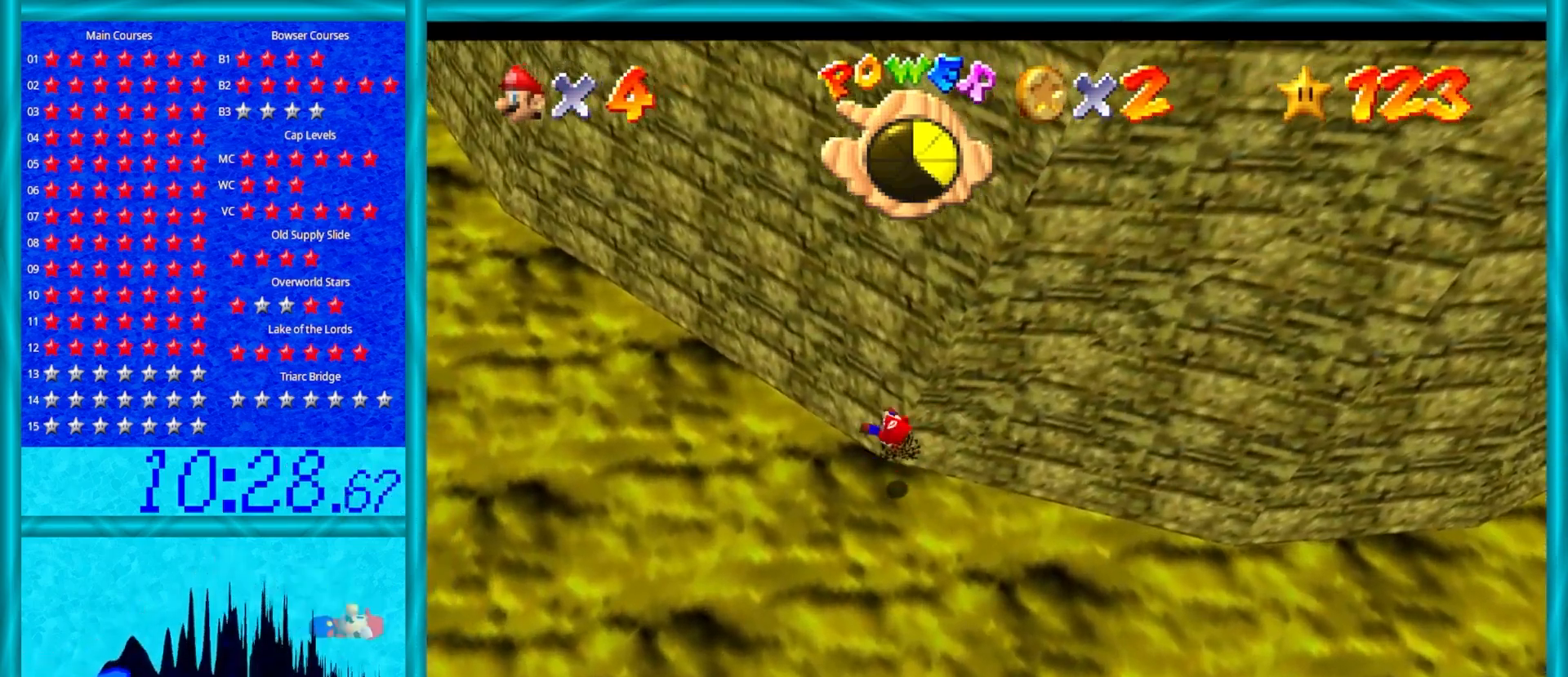
{"buttons": ["A"], "left_stick": "up-right", "events": [[17, "left_stick", "up-right"]]}
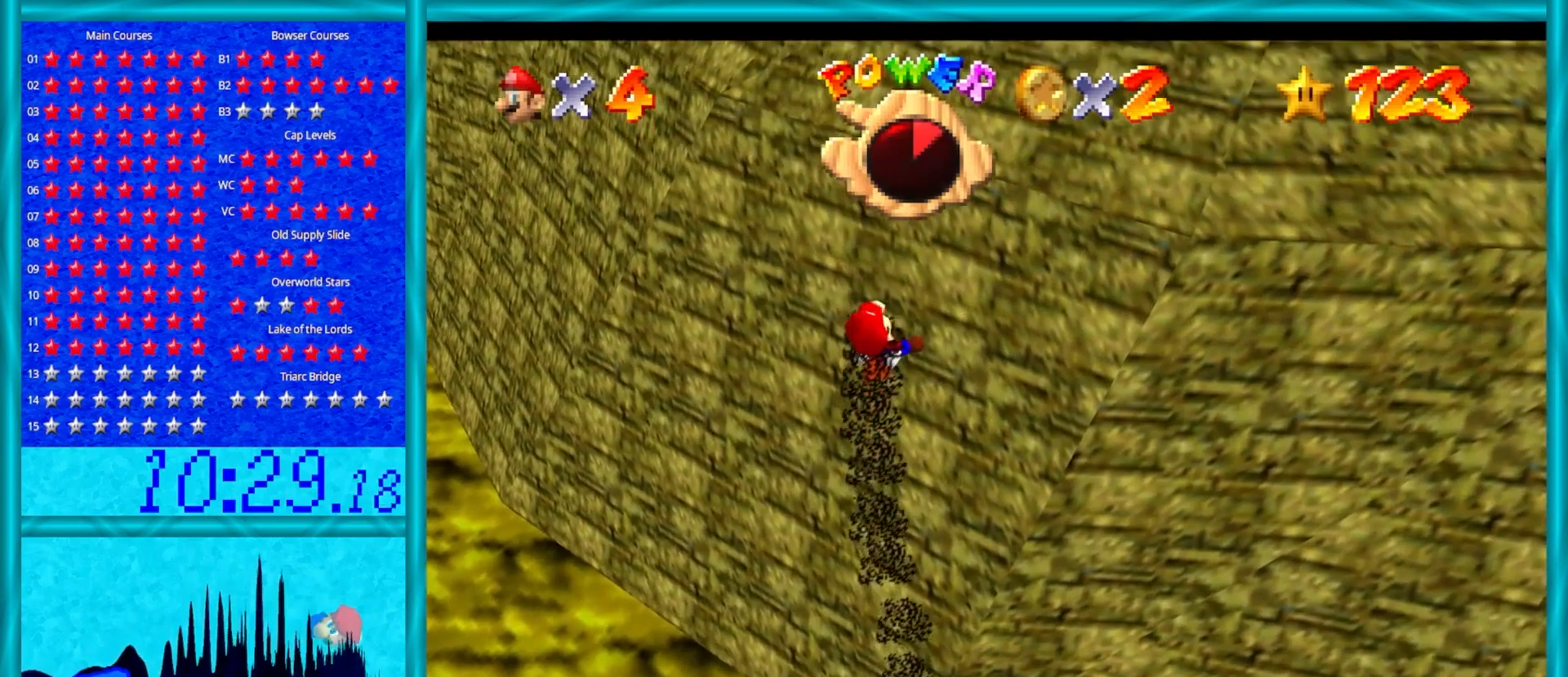
{"buttons": ["A"], "left_stick": "up-right", "events": []}
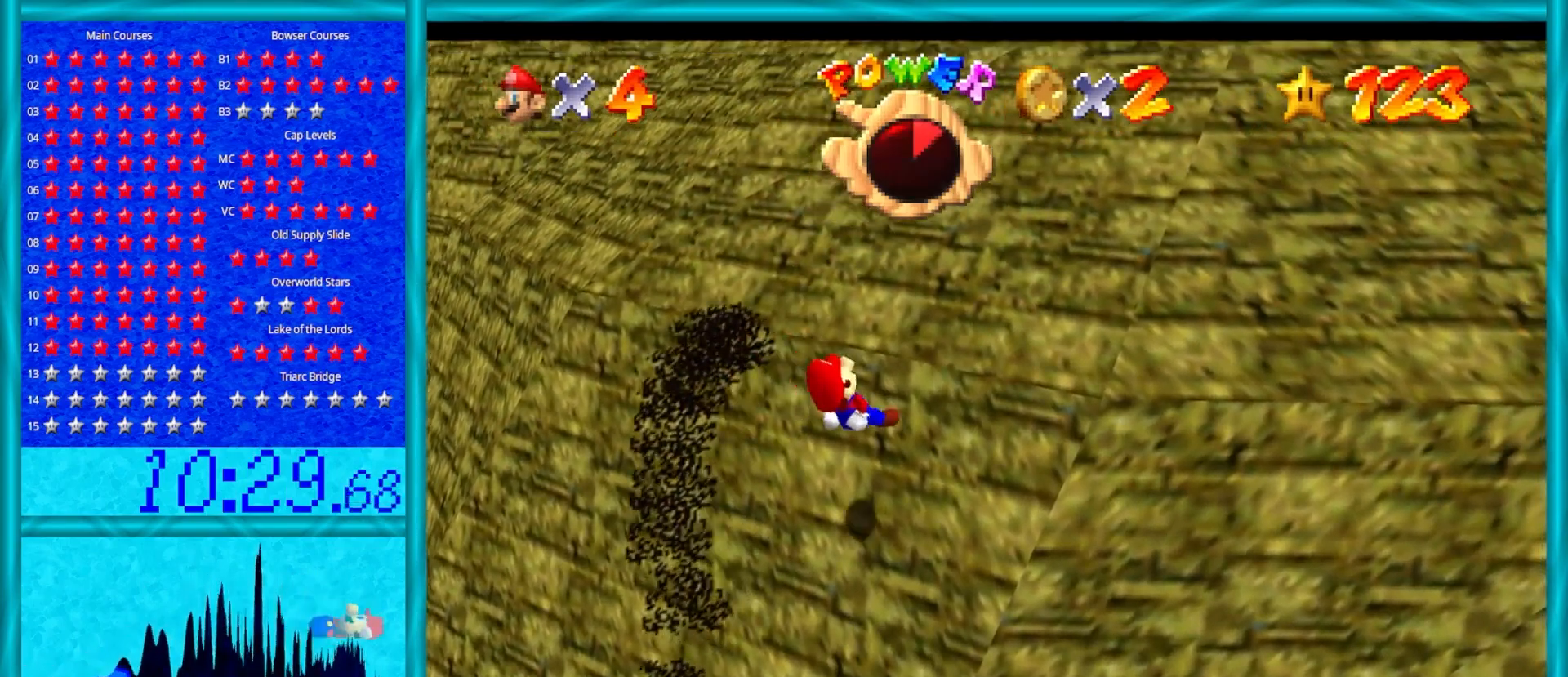
{"buttons": ["A"], "left_stick": "up-right", "events": [[233, "B", "down"], [317, "B", "up"], [400, "B", "down"], [500, "B", "up"]]}
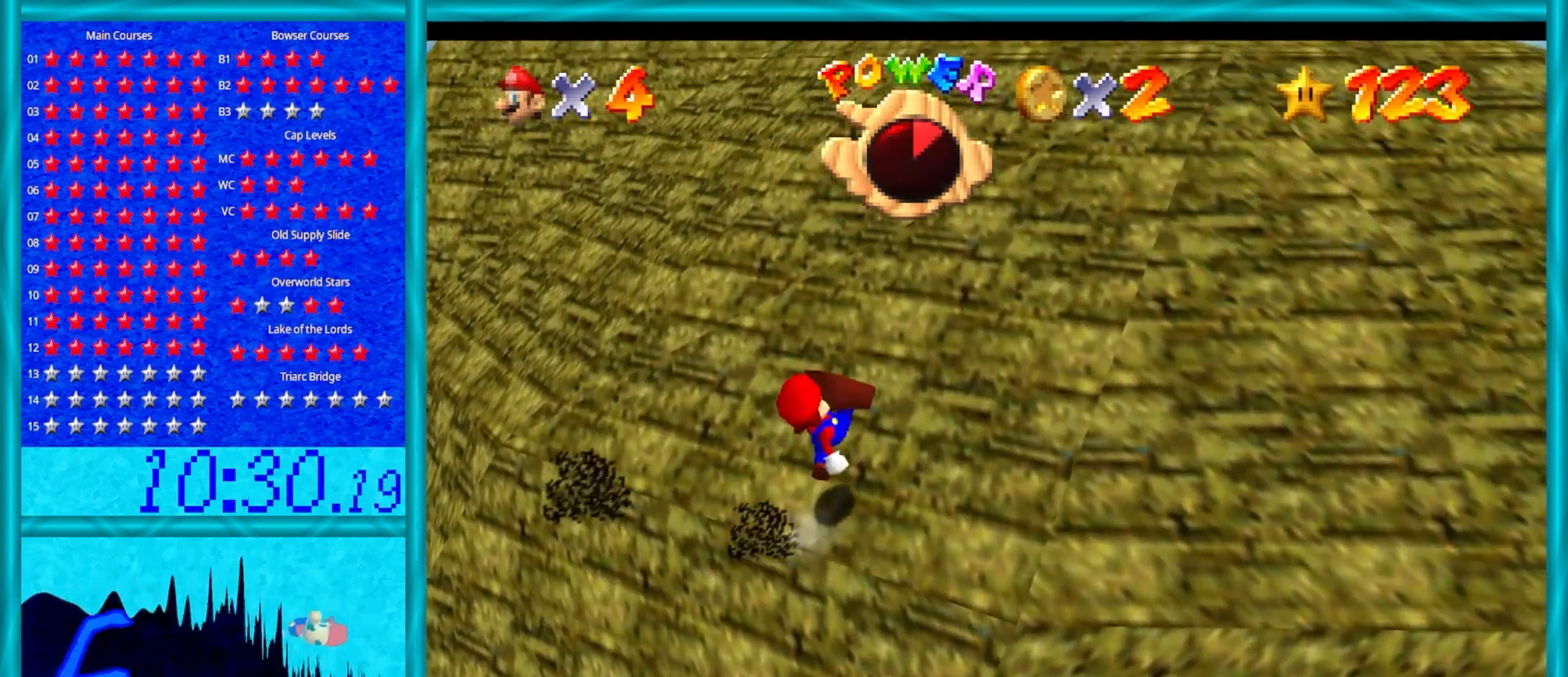
{"buttons": ["A"], "left_stick": "up-right", "events": [[50, "B", "down"], [167, "B", "up"], [233, "B", "down"], [333, "B", "up"]]}
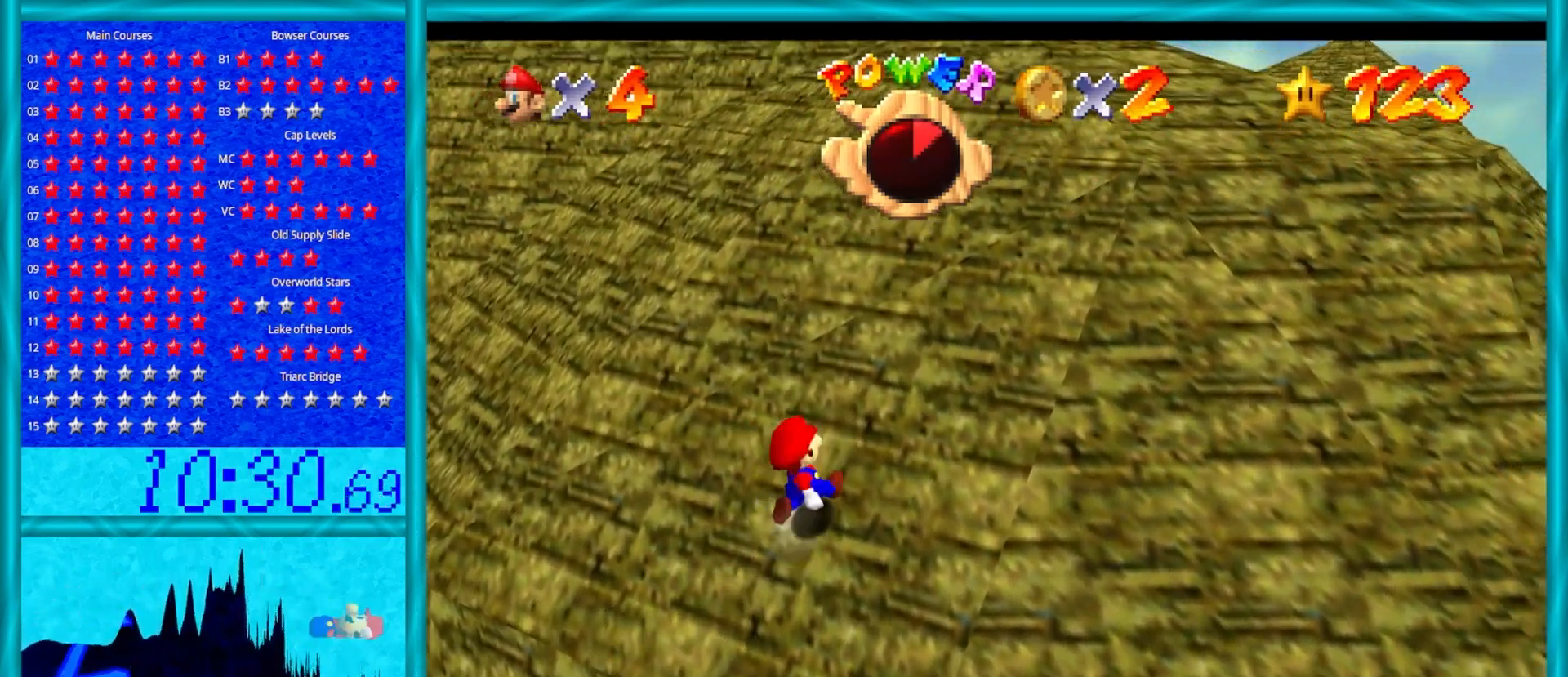
{"buttons": ["A"], "left_stick": "up-right", "events": [[50, "A", "up"], [150, "A", "down"], [183, "B", "down"], [333, "B", "up"], [400, "A", "up"], [483, "A", "down"]]}
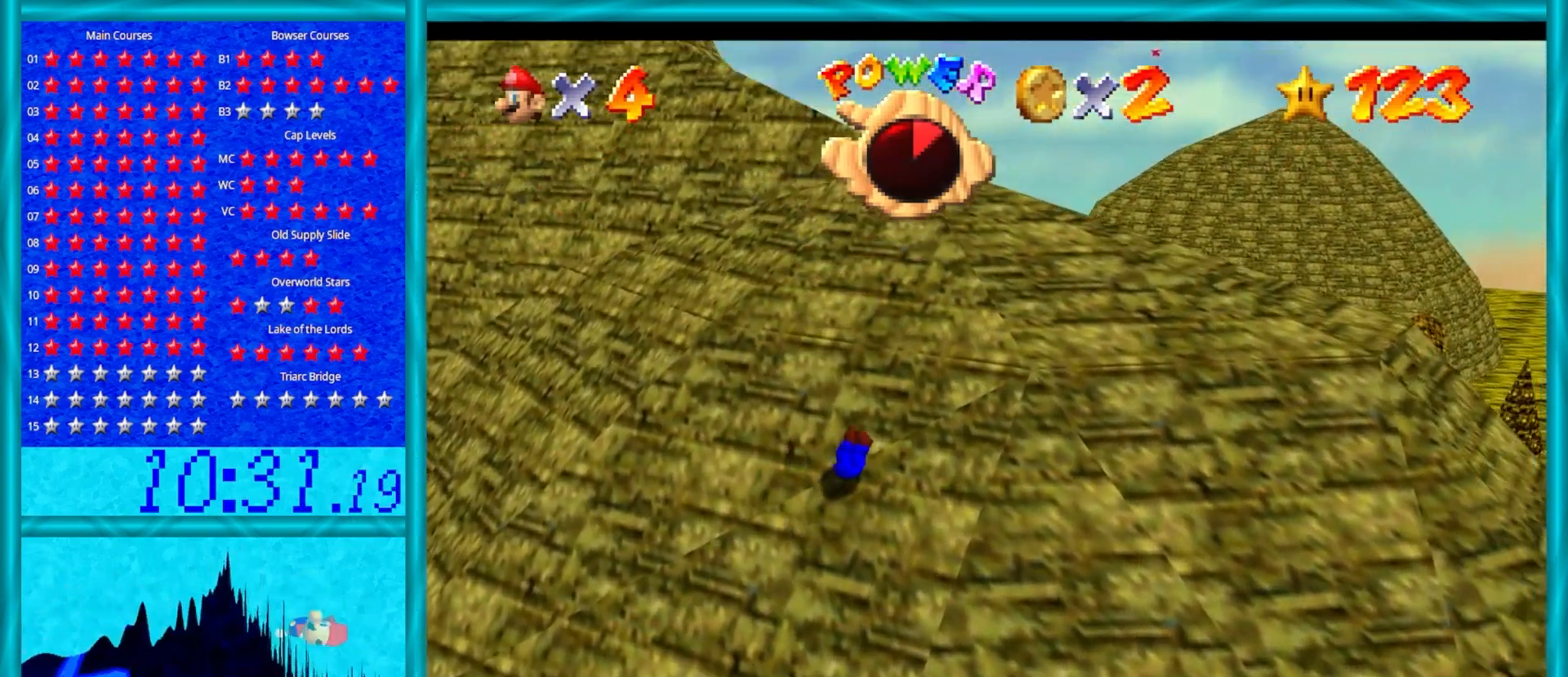
{"buttons": [], "left_stick": "up-right", "events": [[17, "B", "down"], [100, "B", "up"], [133, "A", "up"], [200, "A", "down"], [233, "B", "down"], [250, "B", "up"], [283, "A", "up"], [350, "A", "down"], [383, "B", "down"], [433, "B", "up"], [450, "A", "up"]]}
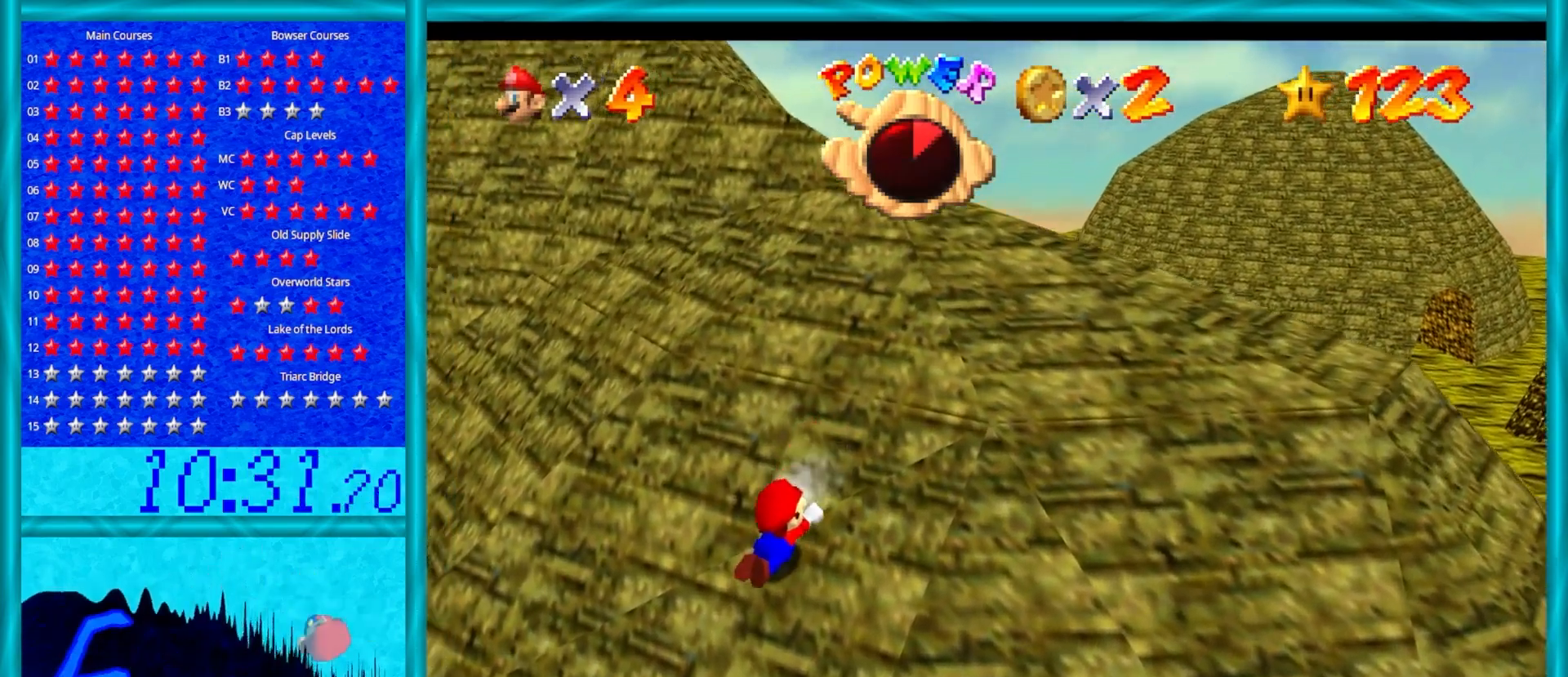
{"buttons": [], "left_stick": "center", "events": [[33, "A", "down"], [33, "B", "down"], [83, "B", "up"], [117, "A", "up"], [183, "A", "down"], [217, "A", "up"], [217, "left_stick", "up"], [500, "left_stick", "center"]]}
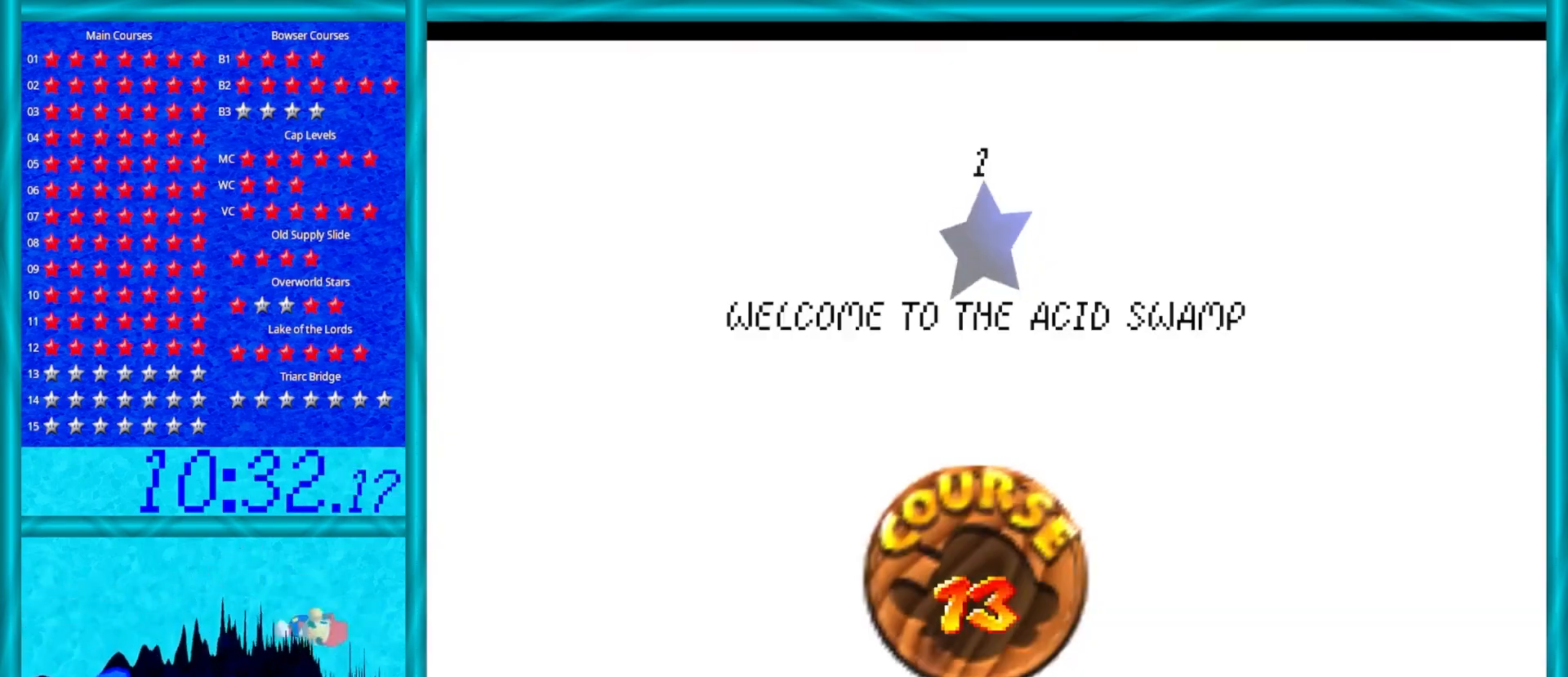
{"buttons": [], "left_stick": "center", "events": [[33, "A", "down"], [117, "A", "up"], [200, "A", "down"], [267, "A", "up"], [367, "A", "down"], [400, "A", "up"]]}
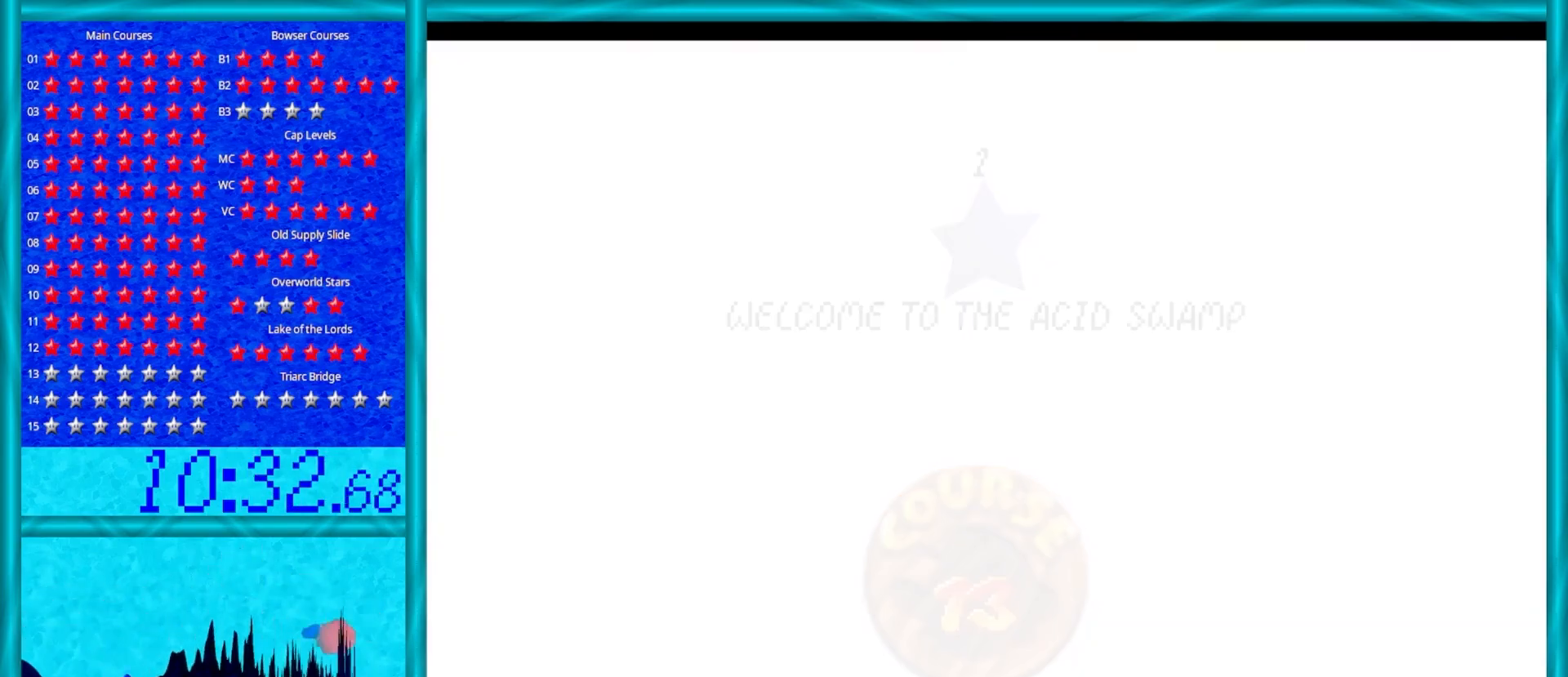
{"buttons": [], "left_stick": "center", "events": []}
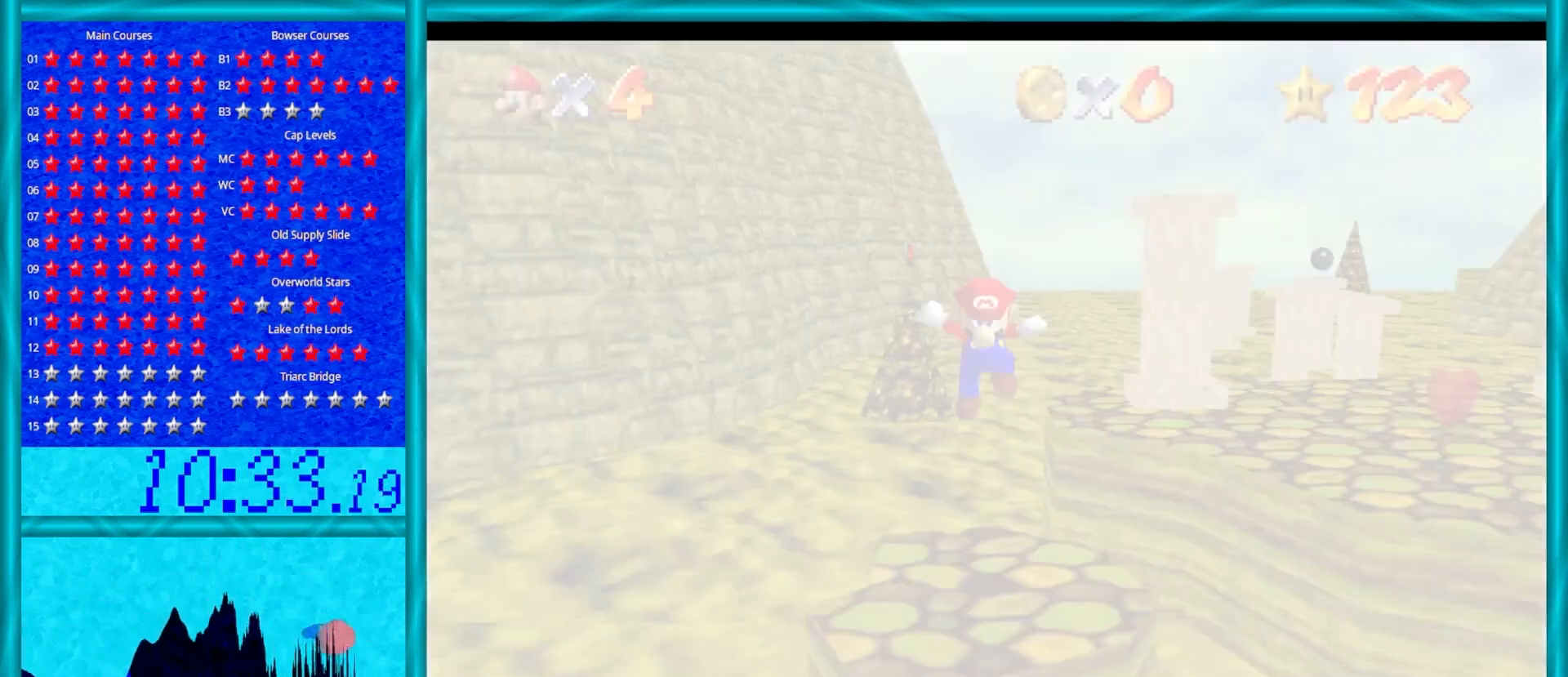
{"buttons": ["C_LEFT"], "left_stick": "right", "events": [[450, "left_stick", "right"], [467, "C_LEFT", "down"]]}
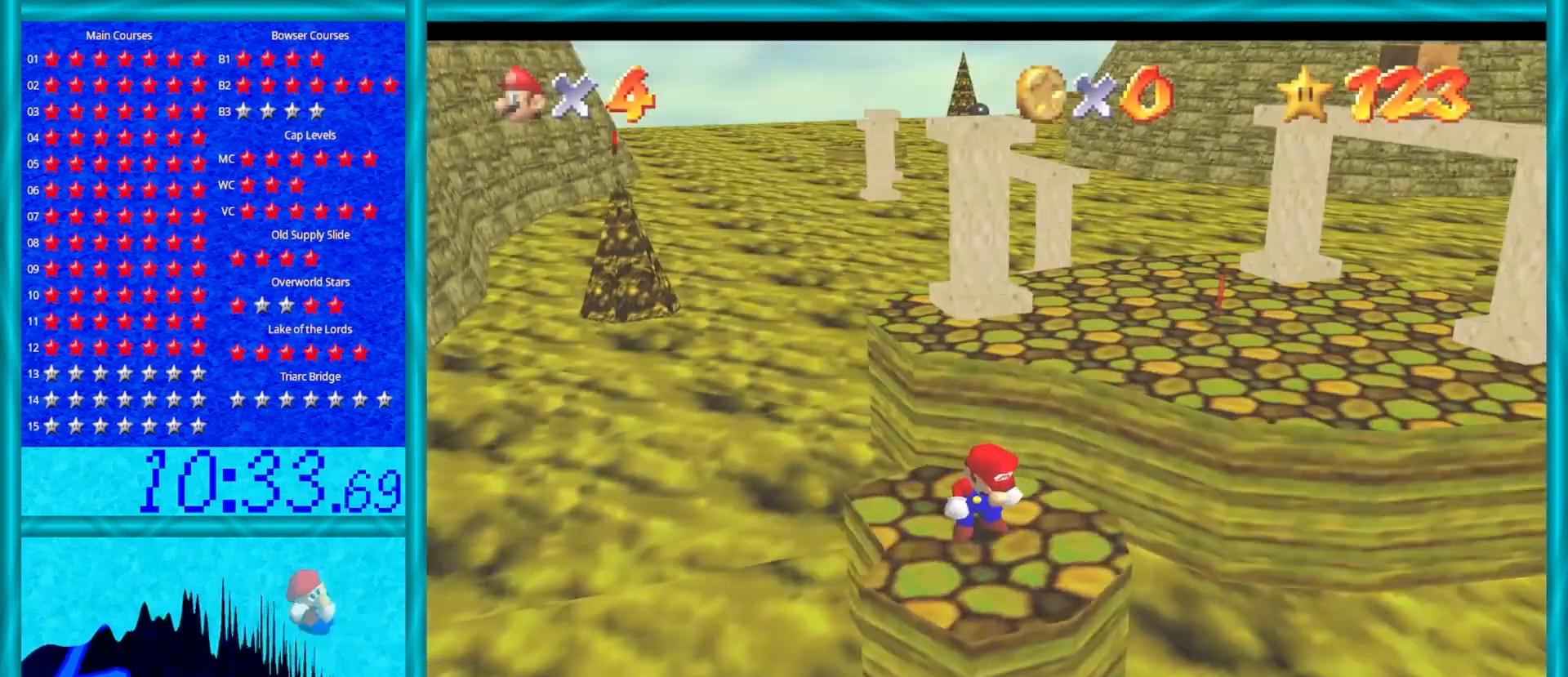
{"buttons": [], "left_stick": "up", "events": [[117, "C_LEFT", "up"], [117, "left_stick", "up-right"], [267, "left_stick", "up"]]}
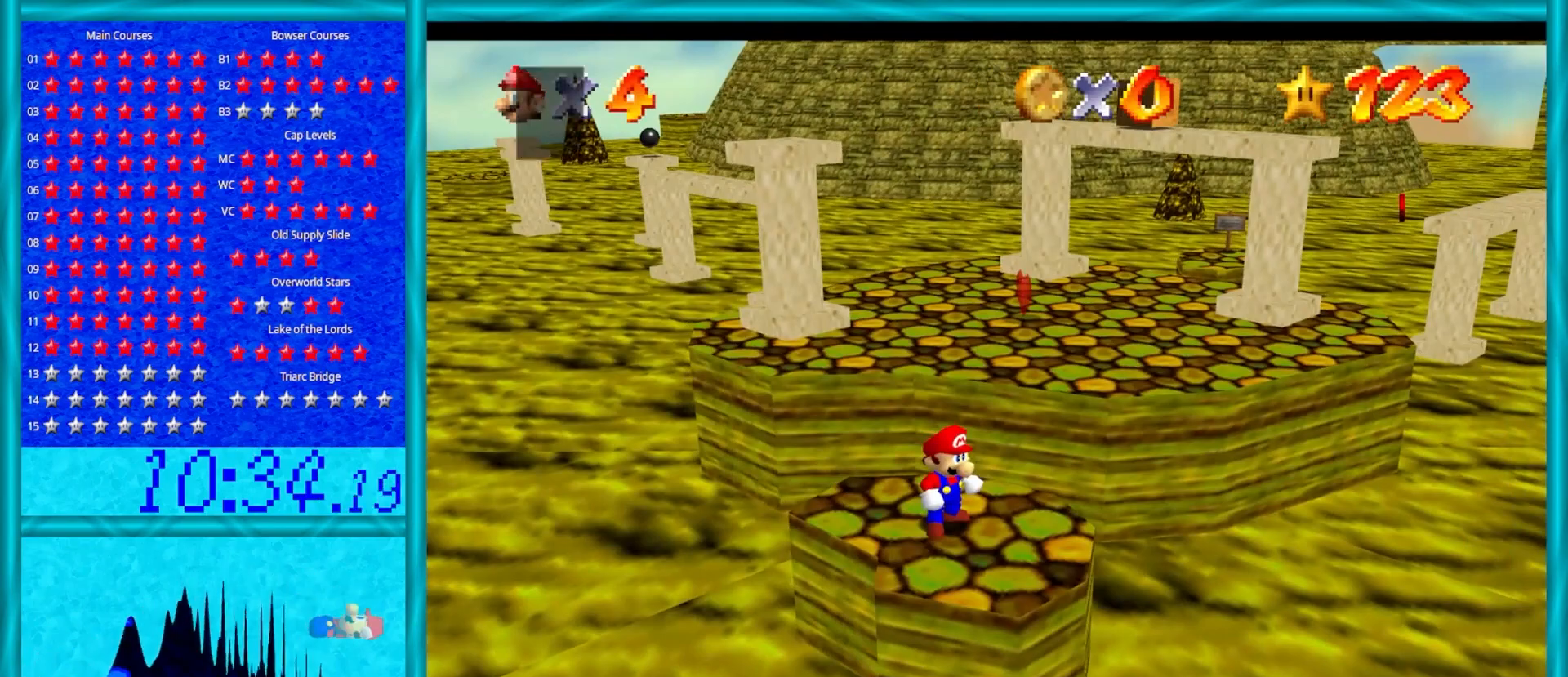
{"buttons": [], "left_stick": "up", "events": [[183, "A", "down"], [300, "A", "up"]]}
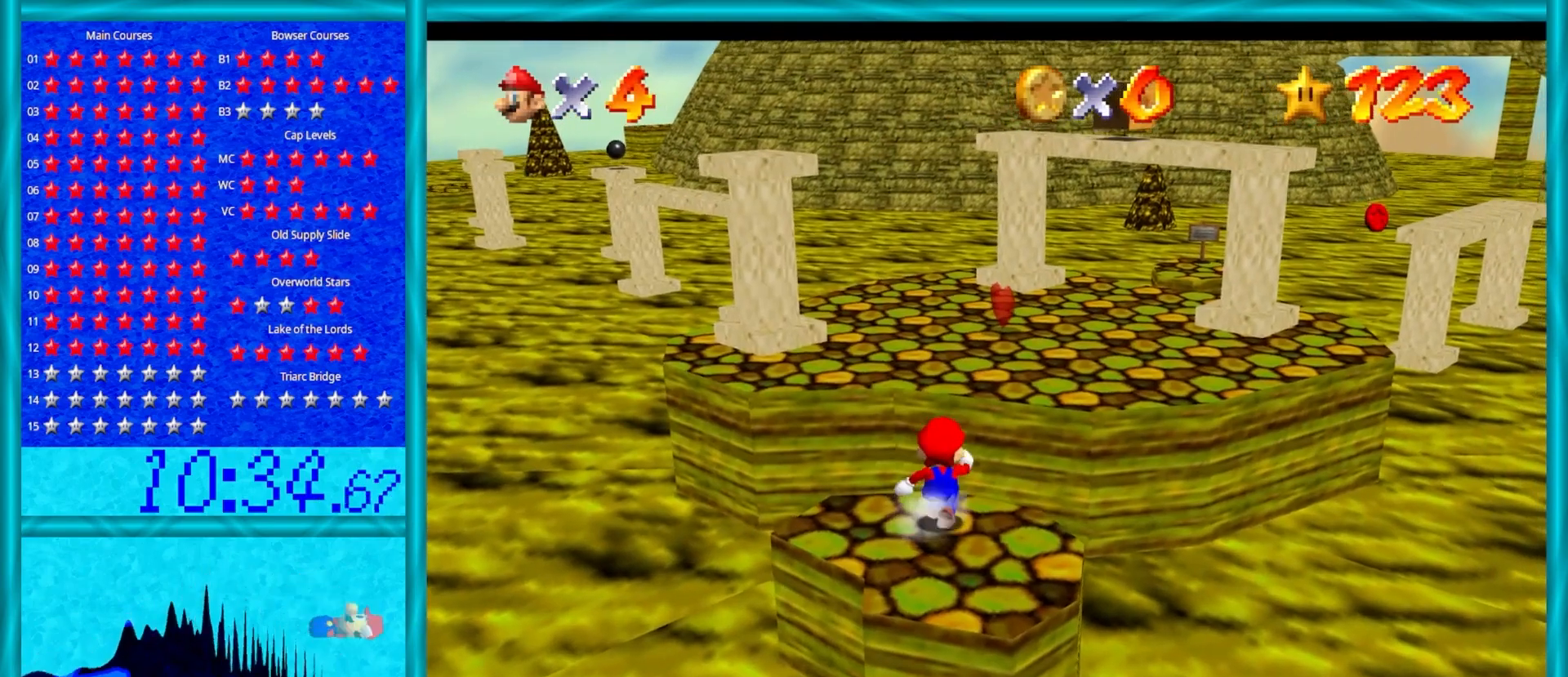
{"buttons": ["Z"], "left_stick": "up-left", "events": [[100, "Z", "down"], [133, "A", "down"], [267, "A", "up"], [417, "left_stick", "up-left"]]}
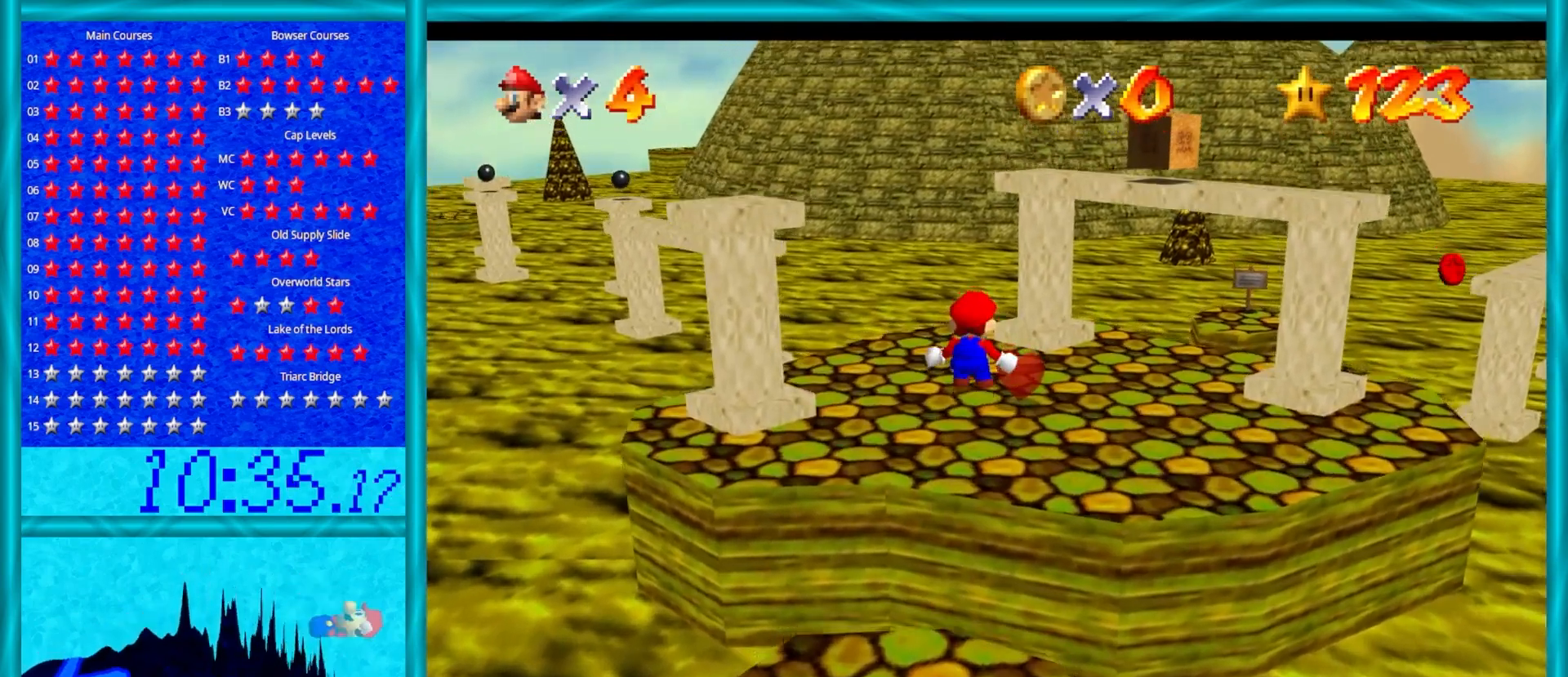
{"buttons": ["Z"], "left_stick": "up", "events": [[33, "left_stick", "left"], [300, "left_stick", "up"]]}
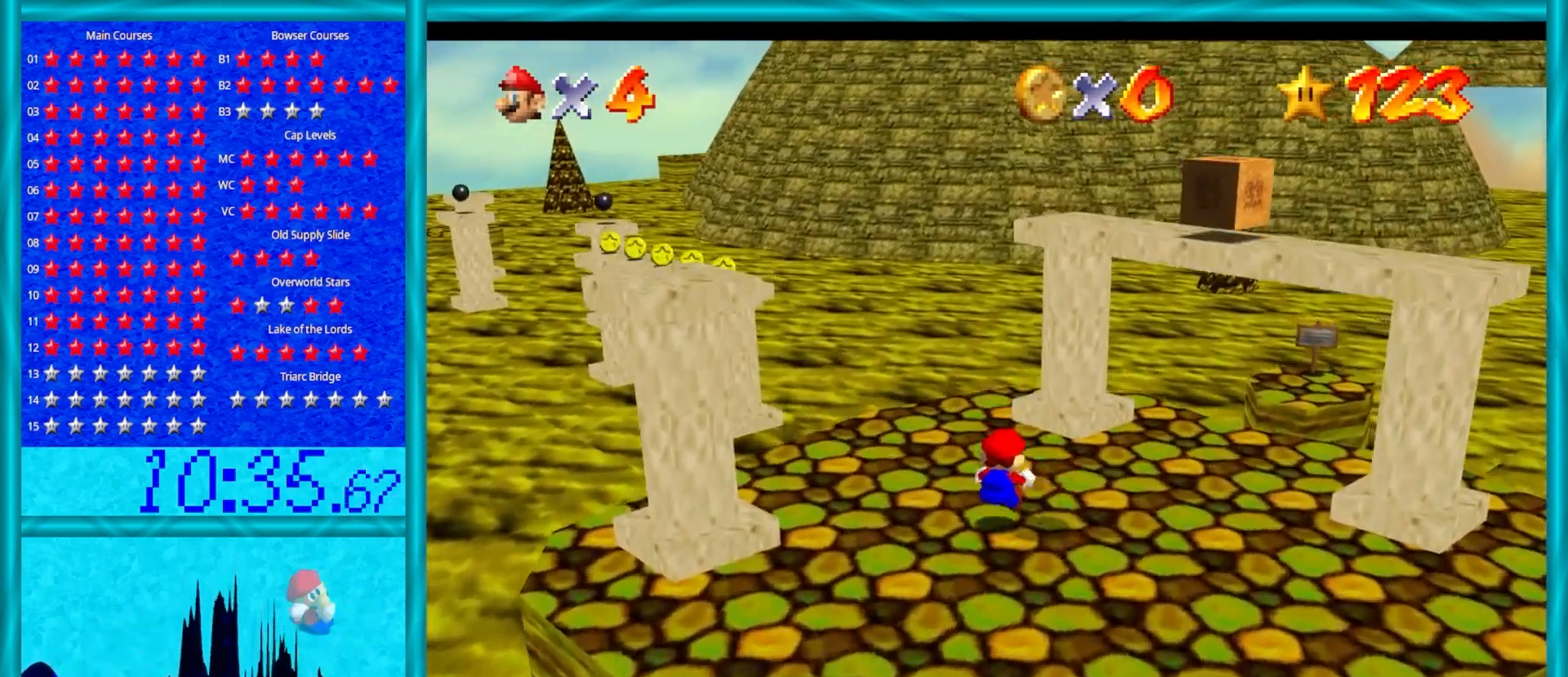
{"buttons": ["Z"], "left_stick": "up-left", "events": [[17, "left_stick", "up-left"], [50, "A", "down"], [283, "A", "up"]]}
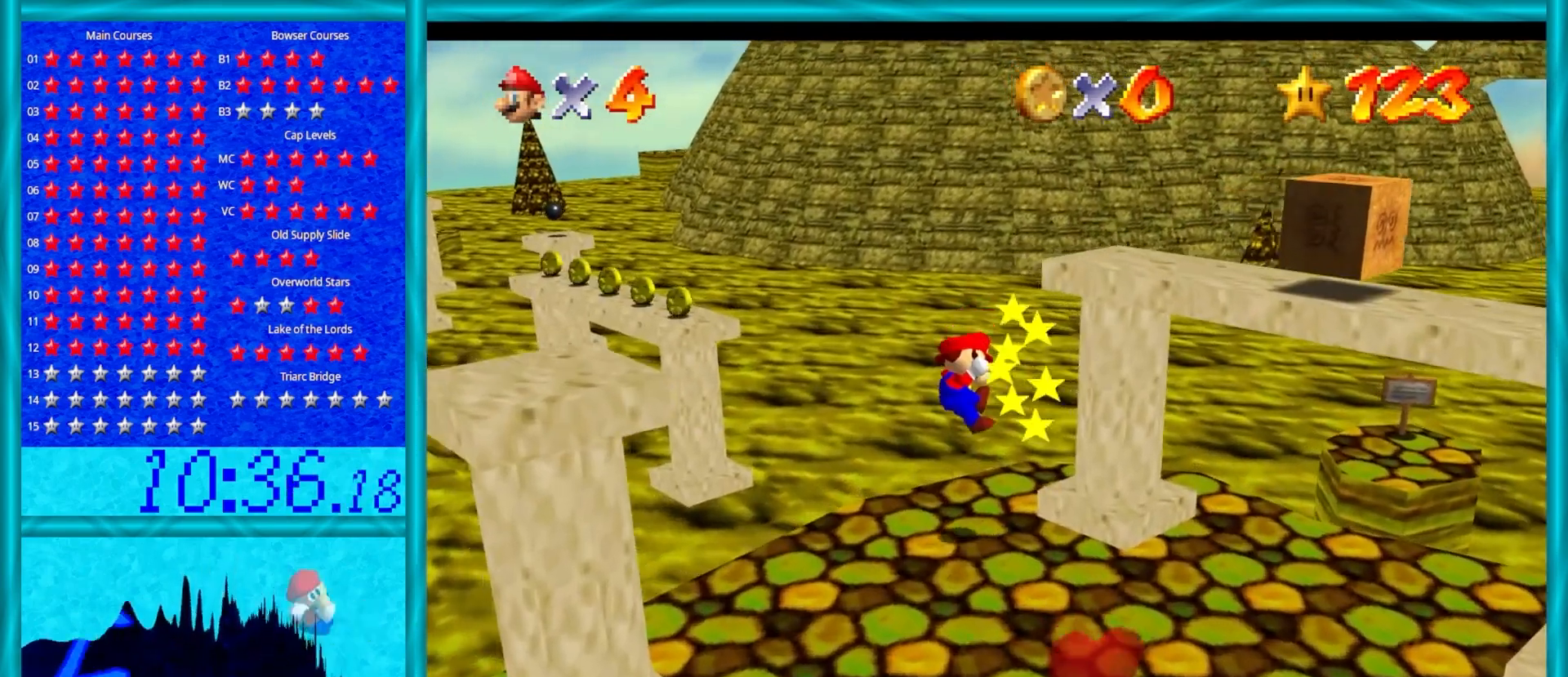
{"buttons": [], "left_stick": "center", "events": [[67, "left_stick", "up"], [200, "Z", "up"], [233, "left_stick", "center"]]}
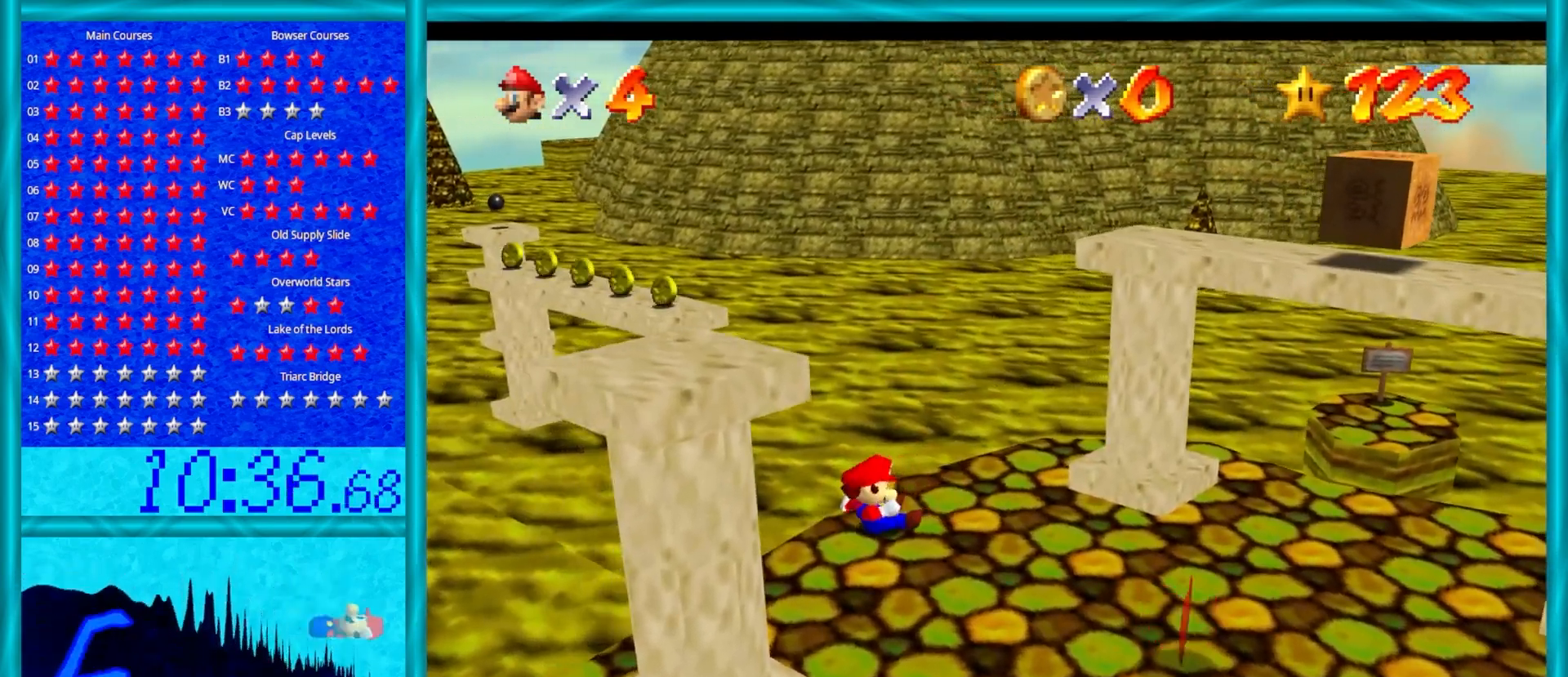
{"buttons": [], "left_stick": "right", "events": [[233, "left_stick", "down-right"], [350, "left_stick", "right"]]}
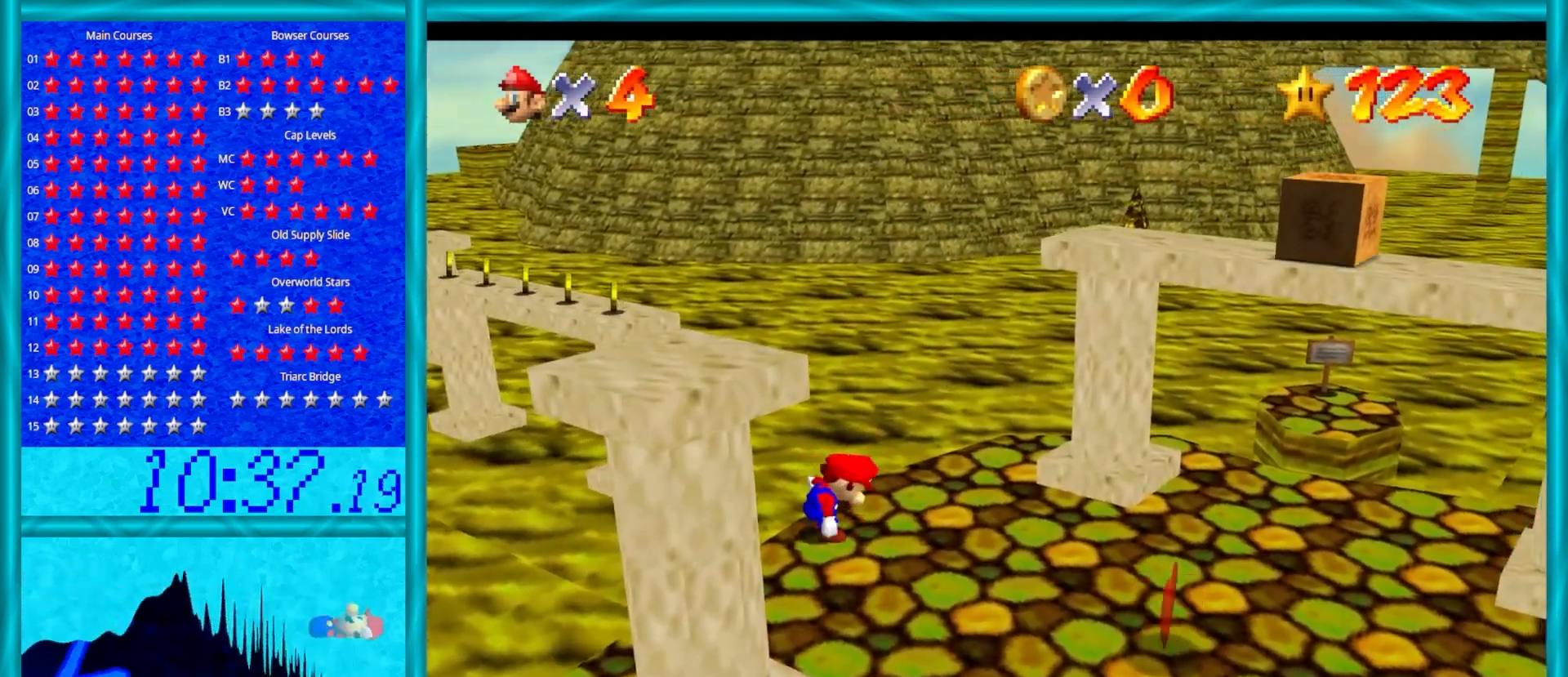
{"buttons": [], "left_stick": "down-right", "events": [[367, "left_stick", "down-right"]]}
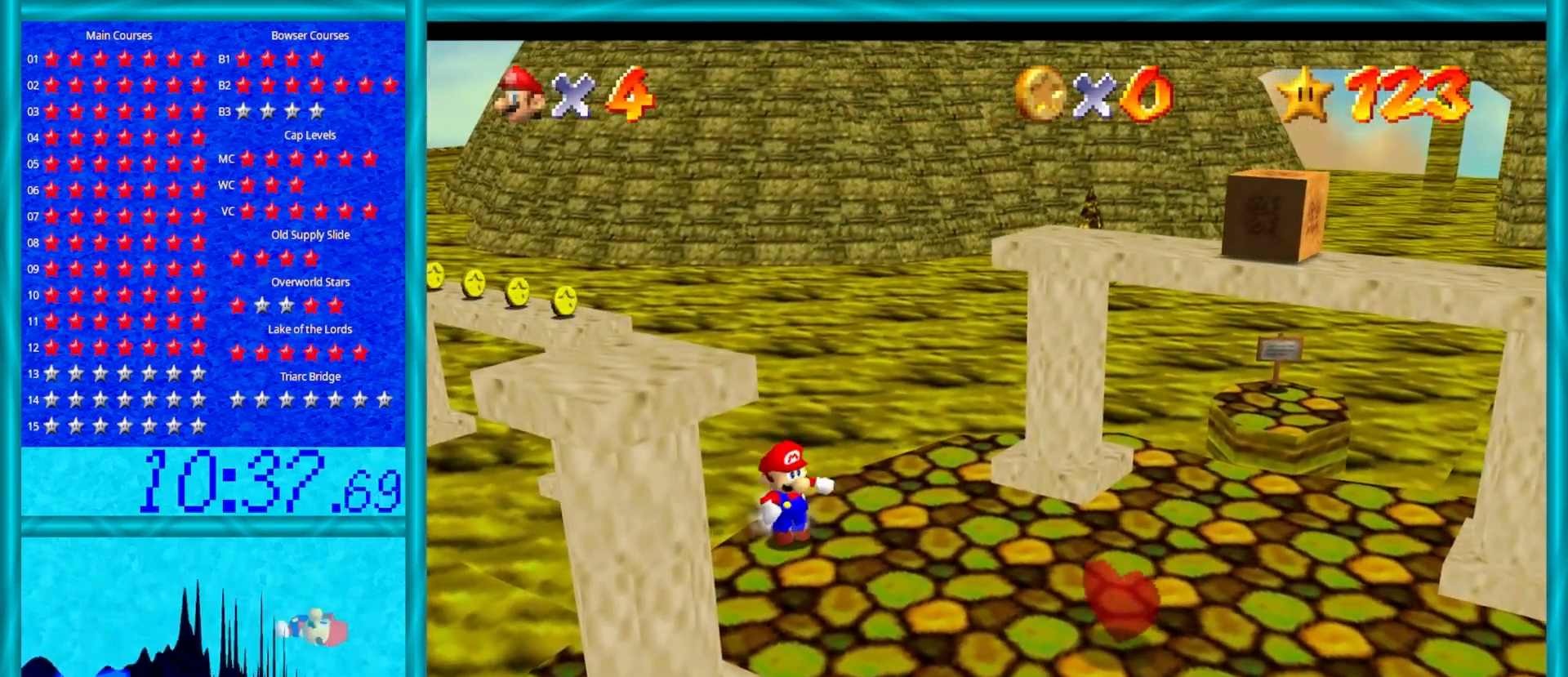
{"buttons": ["A"], "left_stick": "center", "events": [[167, "left_stick", "center"], [483, "A", "down"]]}
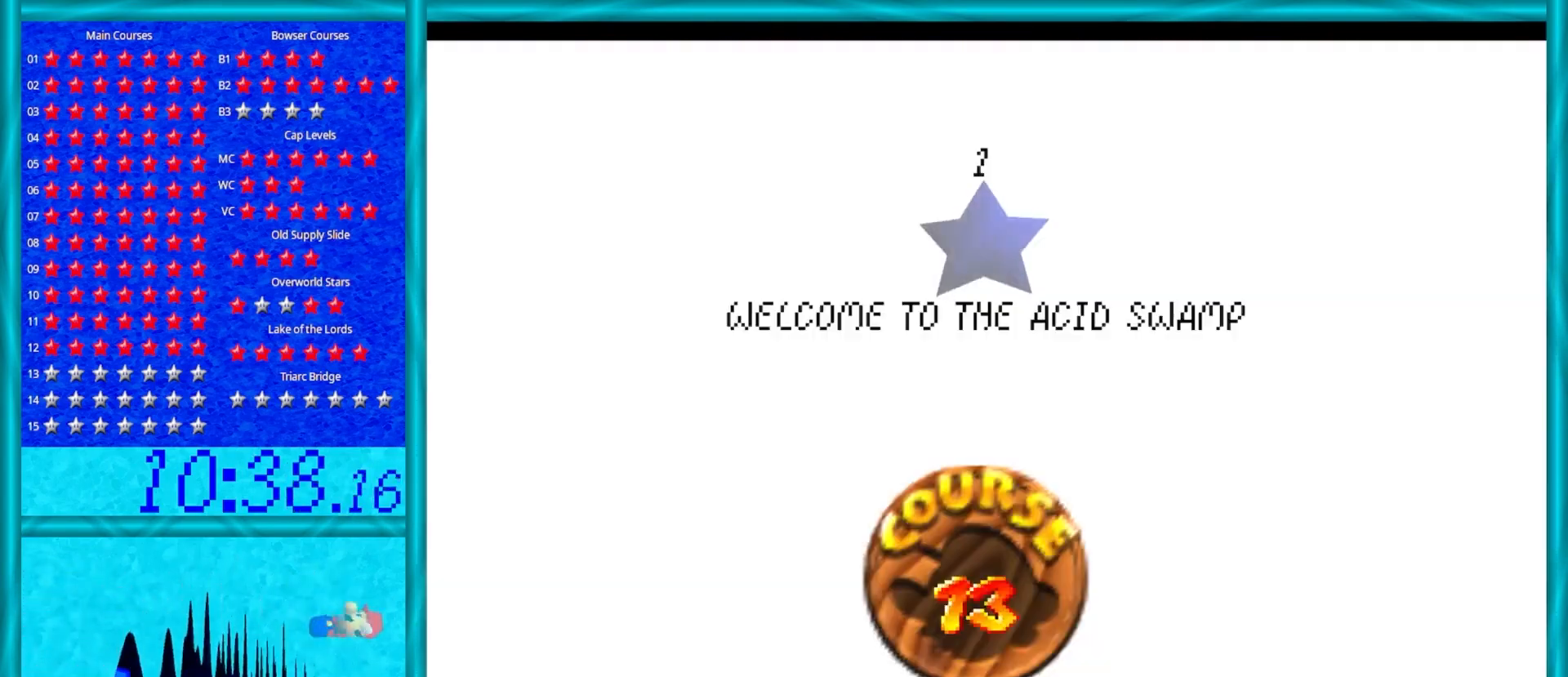
{"buttons": [], "left_stick": "center", "events": [[83, "A", "up"], [200, "A", "down"], [267, "A", "up"], [333, "A", "down"], [367, "A", "up"]]}
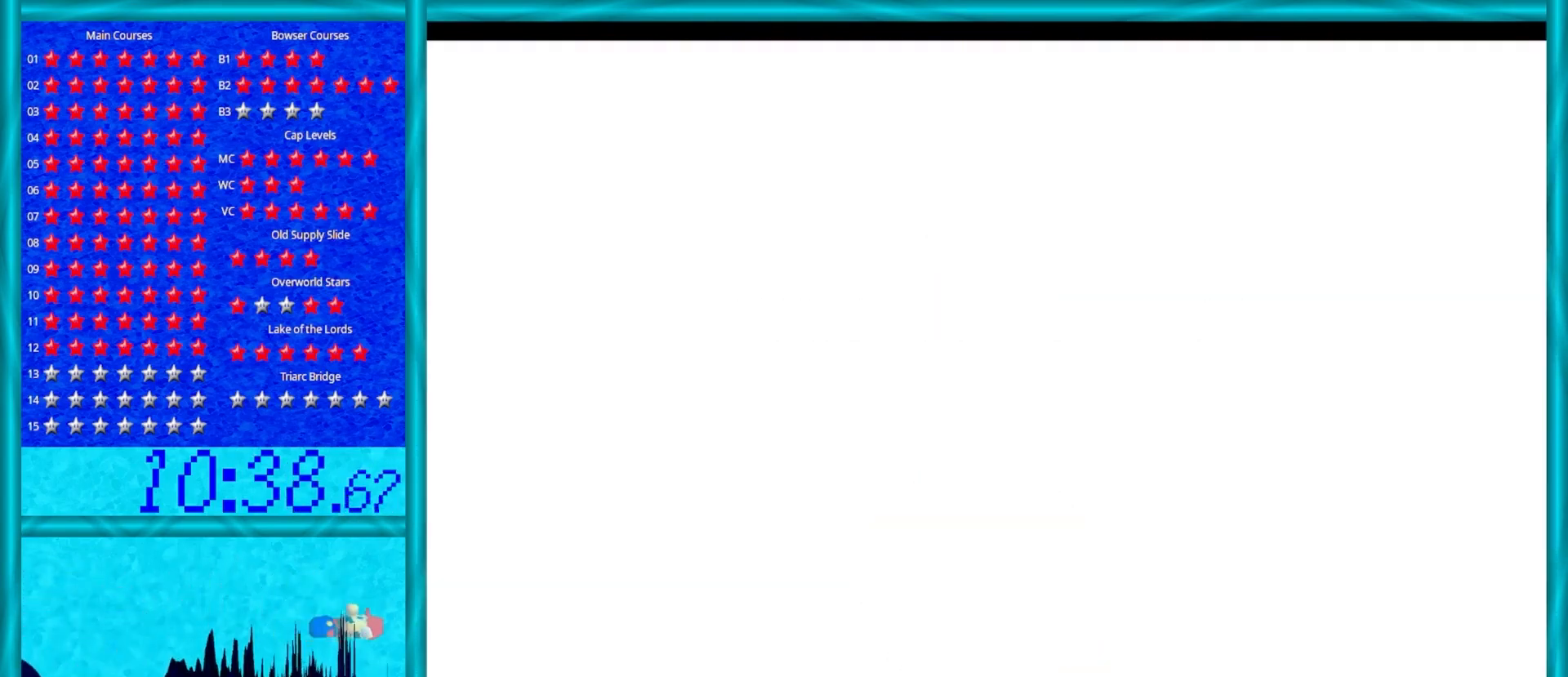
{"buttons": [], "left_stick": "center", "events": []}
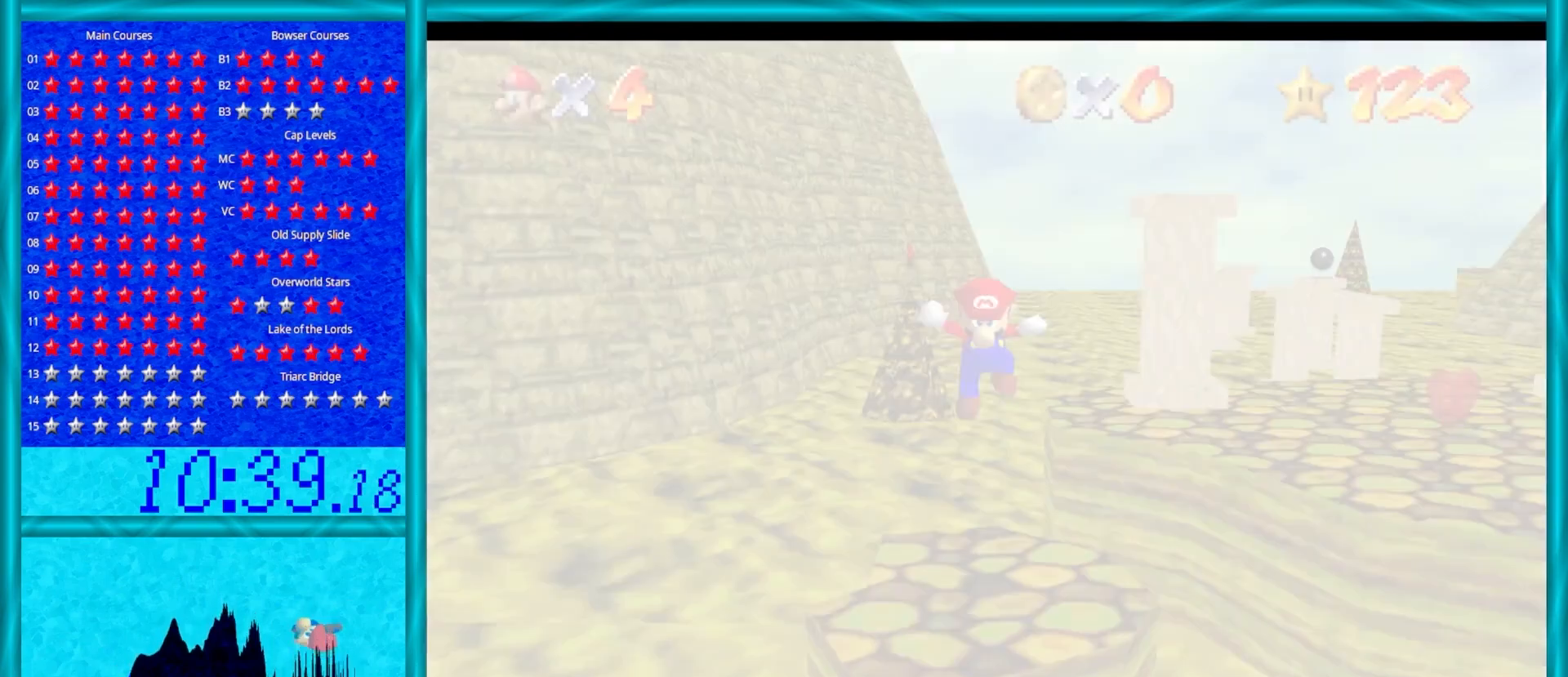
{"buttons": [], "left_stick": "up", "events": [[133, "C_LEFT", "down"], [250, "C_LEFT", "up"], [367, "left_stick", "up"]]}
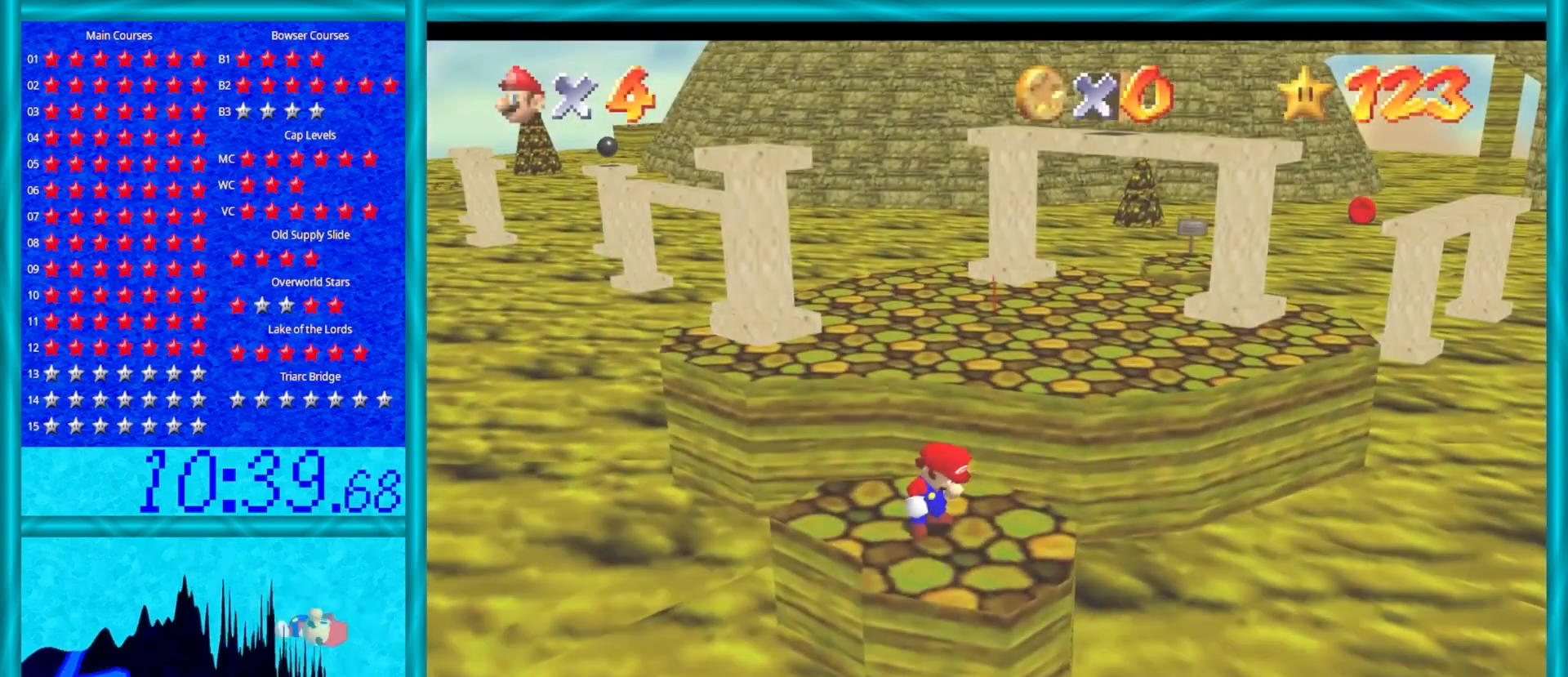
{"buttons": [], "left_stick": "up", "events": []}
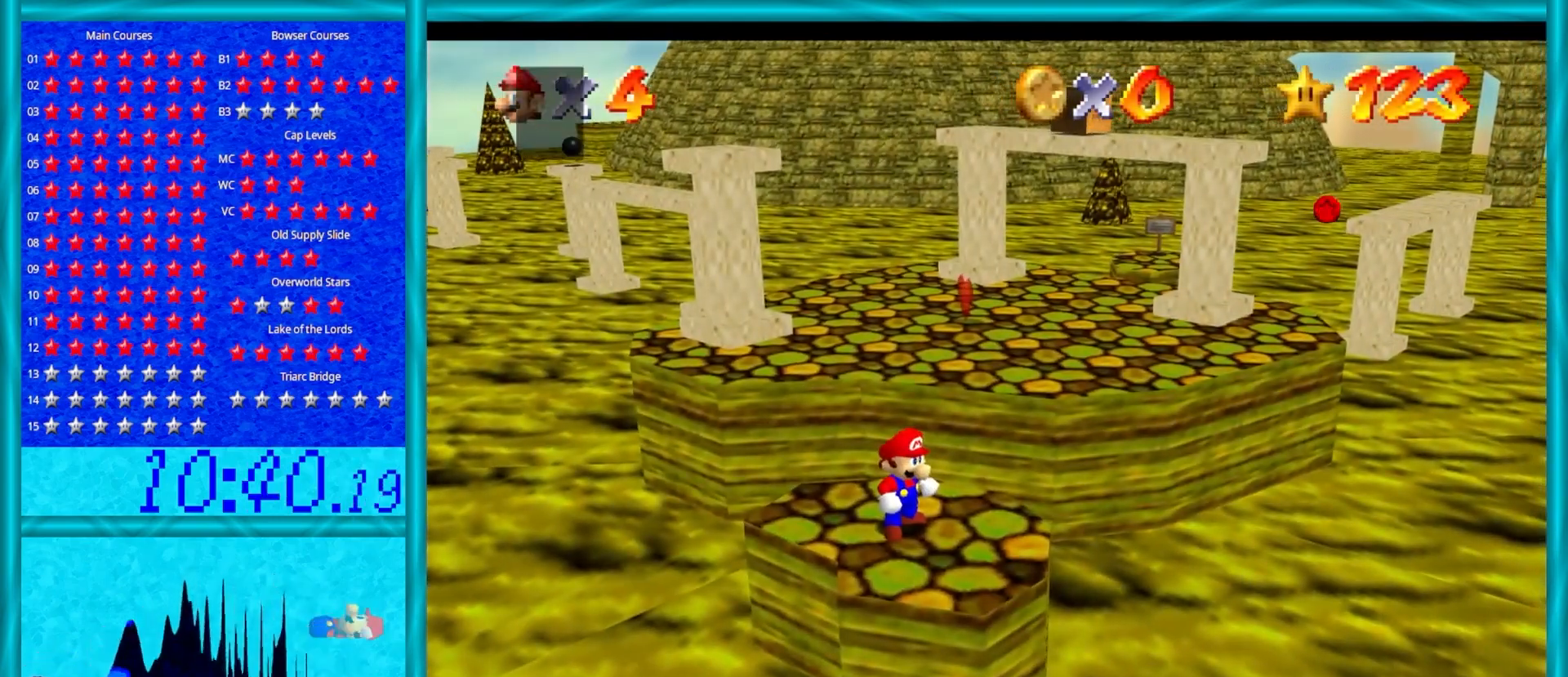
{"buttons": [], "left_stick": "up", "events": [[217, "A", "down"], [333, "A", "up"]]}